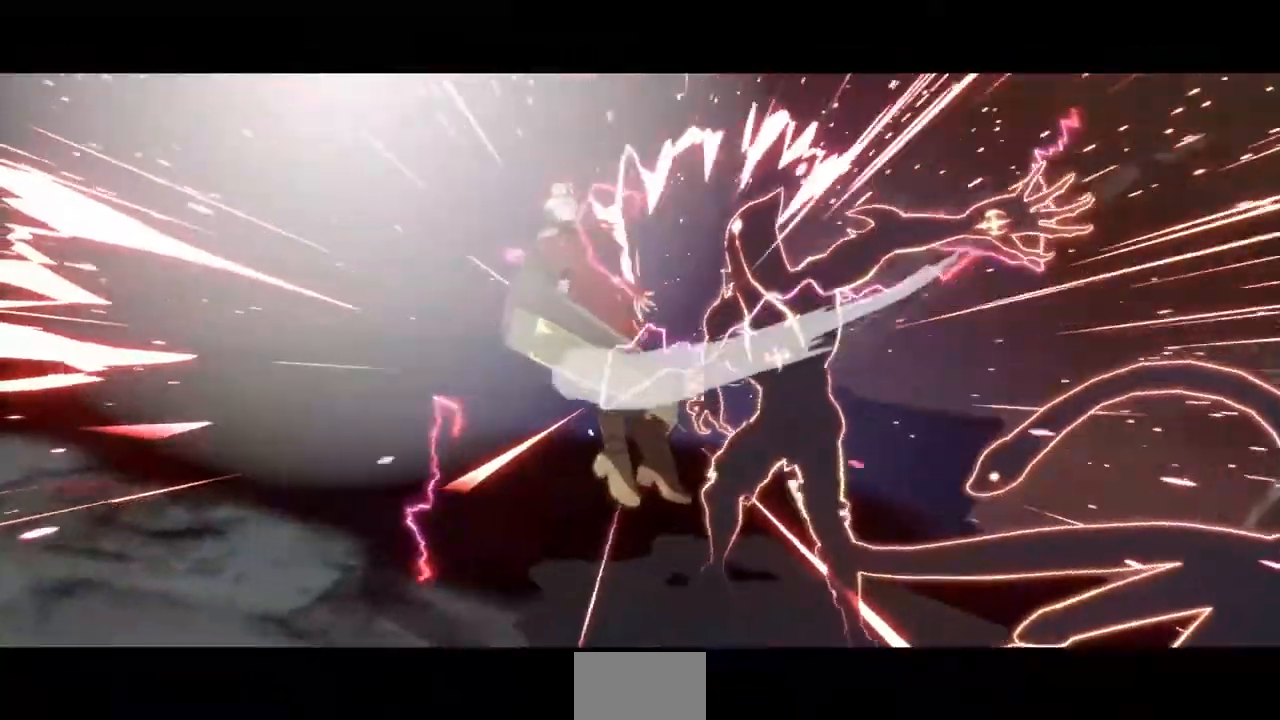
Gameplay with a controller (PlayStation layout); each line is a JSON object with the inputs held at the frame after it (dt_ms = milliseconds from this image to that frame). "events" lists button and stick changes between this image and that frame as [ms after this image, input, new state], when the widget could be followed in between. Not read: L3 R3.
{"dt_ms": 520, "buttons": ["CROSS"], "events": [[320, "CROSS", "down"], [440, "CROSS", "up"], [520, "CROSS", "down"]]}
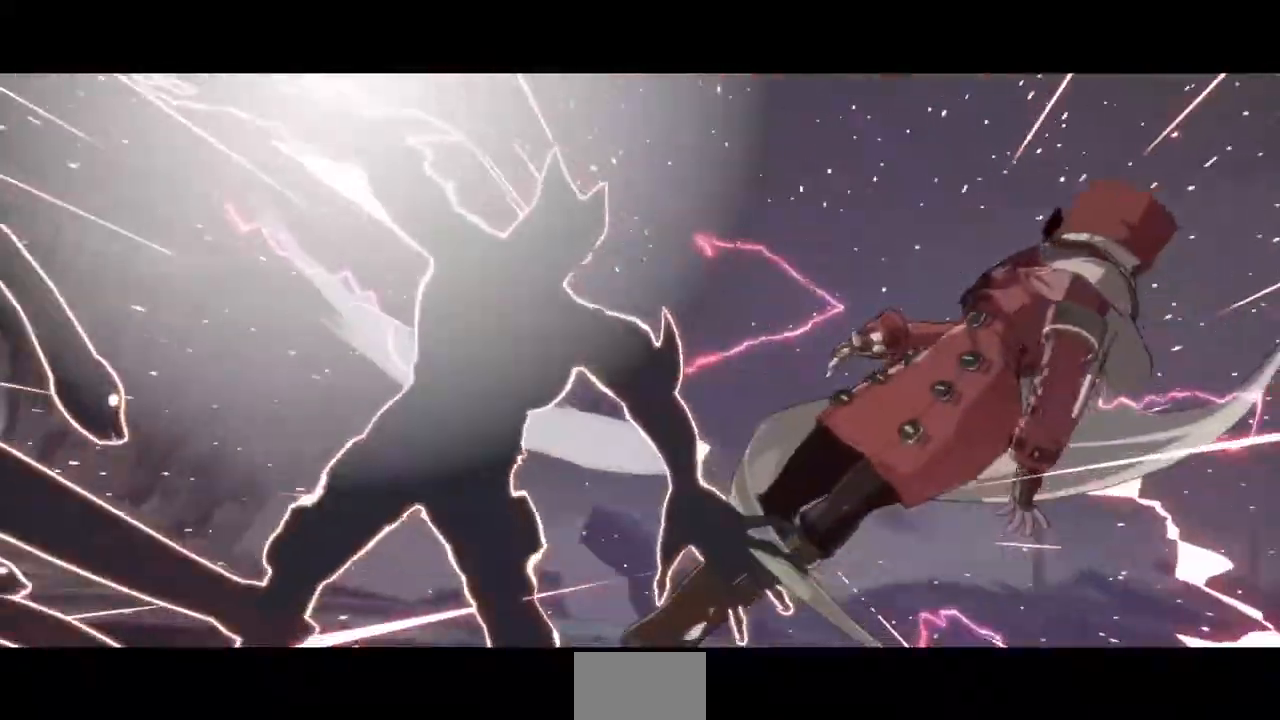
{"dt_ms": 480, "buttons": [], "events": [[80, "CROSS", "up"], [160, "CROSS", "down"], [240, "CROSS", "up"], [320, "CROSS", "down"], [400, "CROSS", "up"]]}
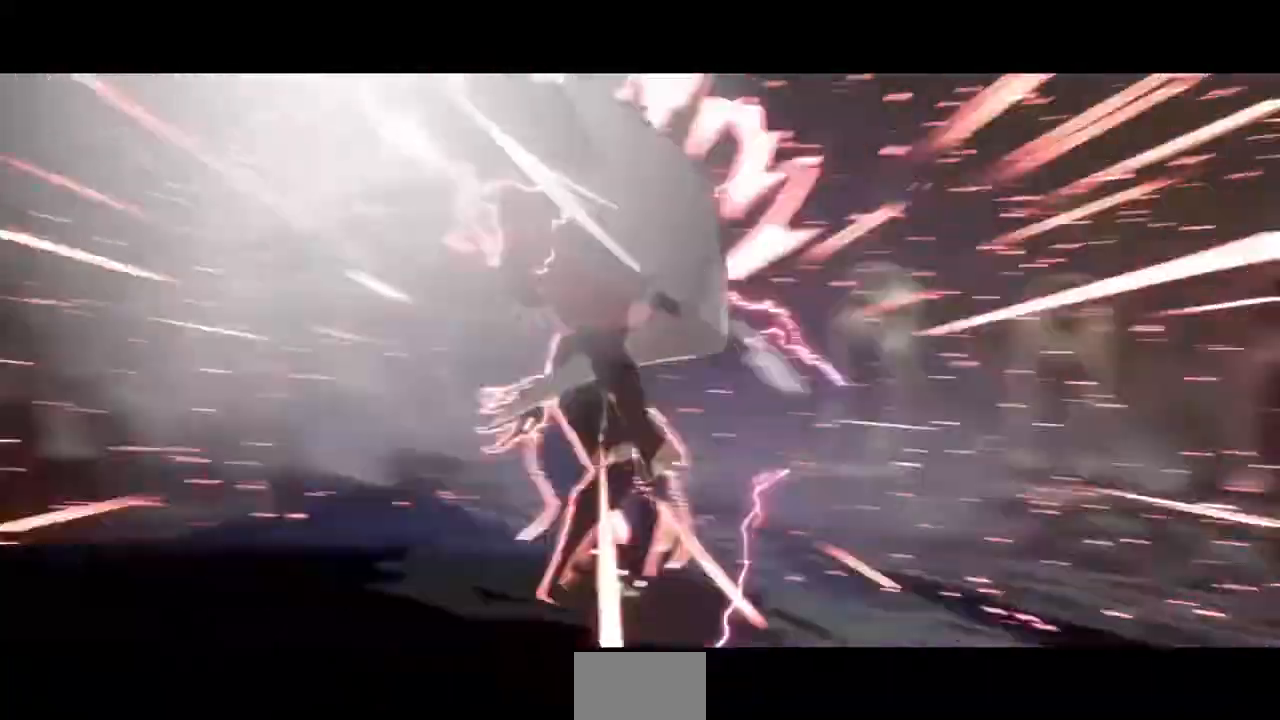
{"dt_ms": 520, "buttons": [], "events": [[40, "CROSS", "down"], [160, "CROSS", "up"], [240, "CROSS", "down"], [320, "CROSS", "up"]]}
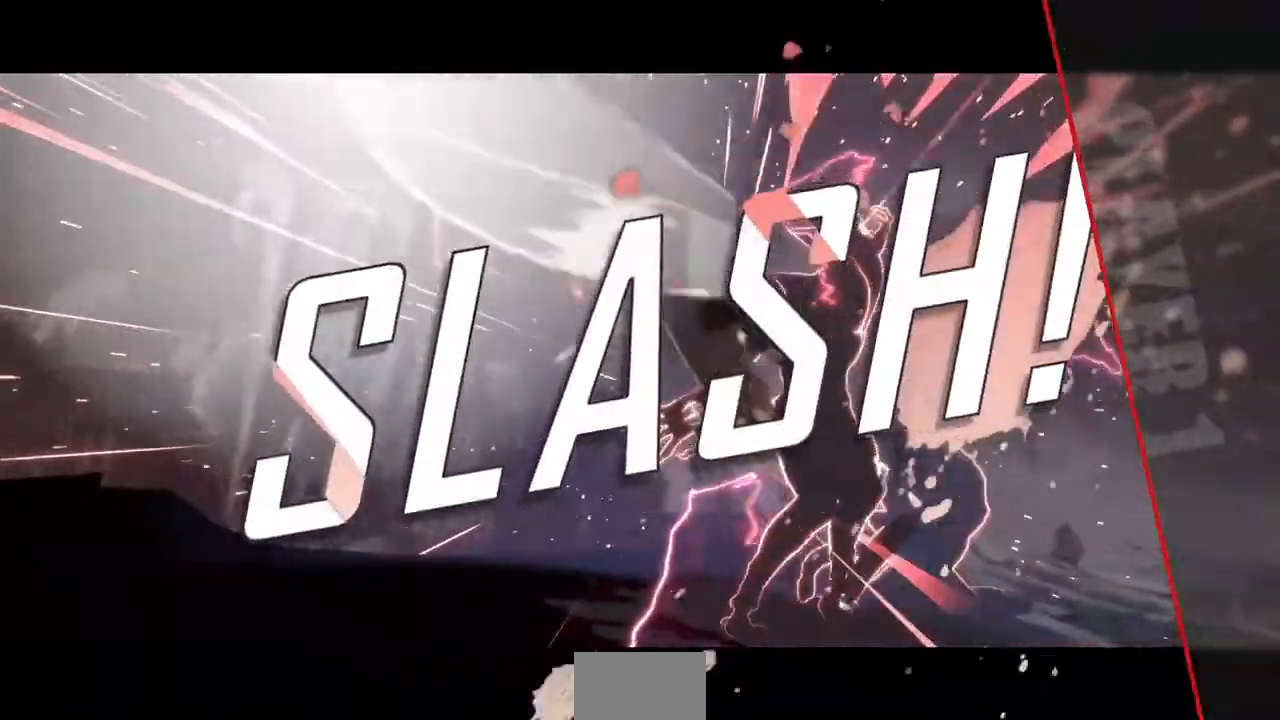
{"dt_ms": 480, "buttons": [], "events": [[40, "CROSS", "down"], [120, "CROSS", "up"], [160, "CROSS", "down"], [240, "CROSS", "up"], [320, "CROSS", "down"], [480, "CROSS", "up"]]}
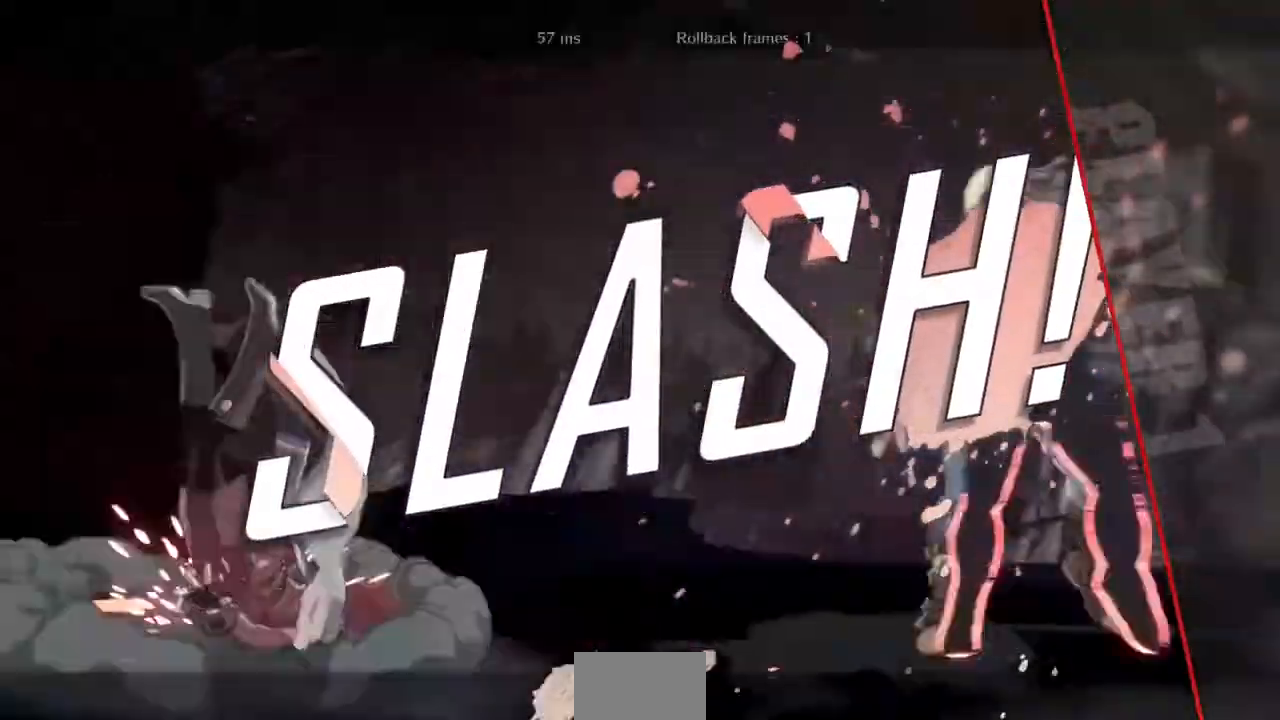
{"dt_ms": 520, "buttons": [], "events": [[40, "CROSS", "down"], [160, "CROSS", "up"], [240, "CROSS", "down"], [320, "CROSS", "up"], [400, "CROSS", "down"], [480, "CROSS", "up"]]}
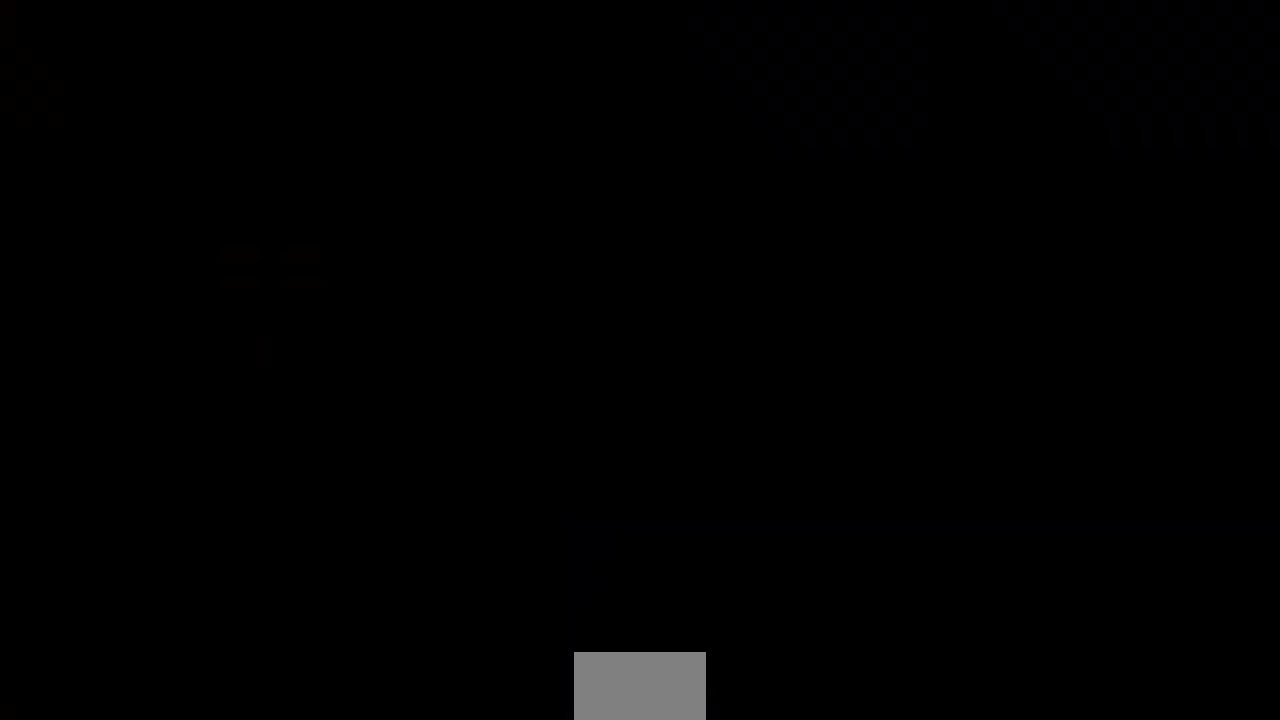
{"dt_ms": 480, "buttons": [], "events": [[40, "DPAD_DOWN", "down"], [80, "CROSS", "down"], [80, "DPAD_DOWN", "up"], [160, "CROSS", "up"], [280, "CROSS", "down"], [320, "CROSS", "up"]]}
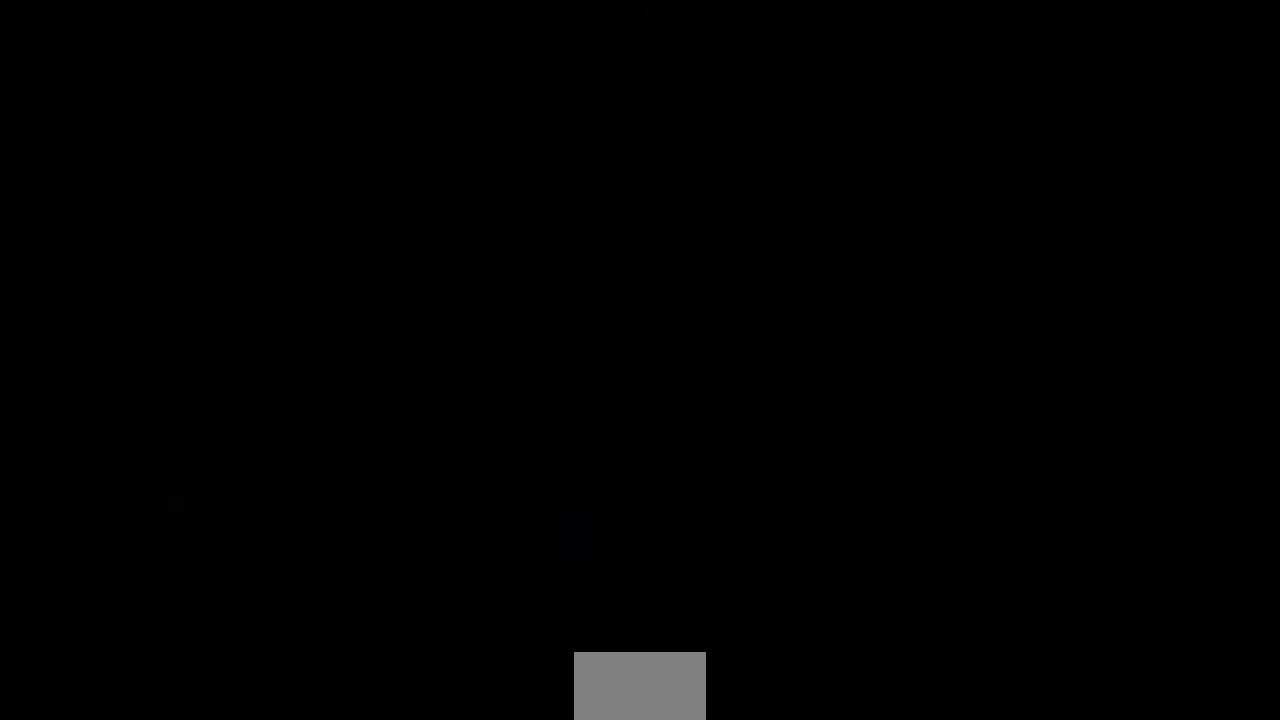
{"dt_ms": 520, "buttons": ["CROSS", "SQUARE", "TRIANGLE", "DPAD_DOWN"], "events": [[200, "CROSS", "down"], [240, "CROSS", "up"], [440, "CROSS", "down"], [440, "DPAD_DOWN", "down"], [440, "DPAD_LEFT", "down"], [440, "R1", "down"], [440, "SQUARE", "down"], [440, "TRIANGLE", "down"], [520, "DPAD_LEFT", "up"], [520, "R1", "up"]]}
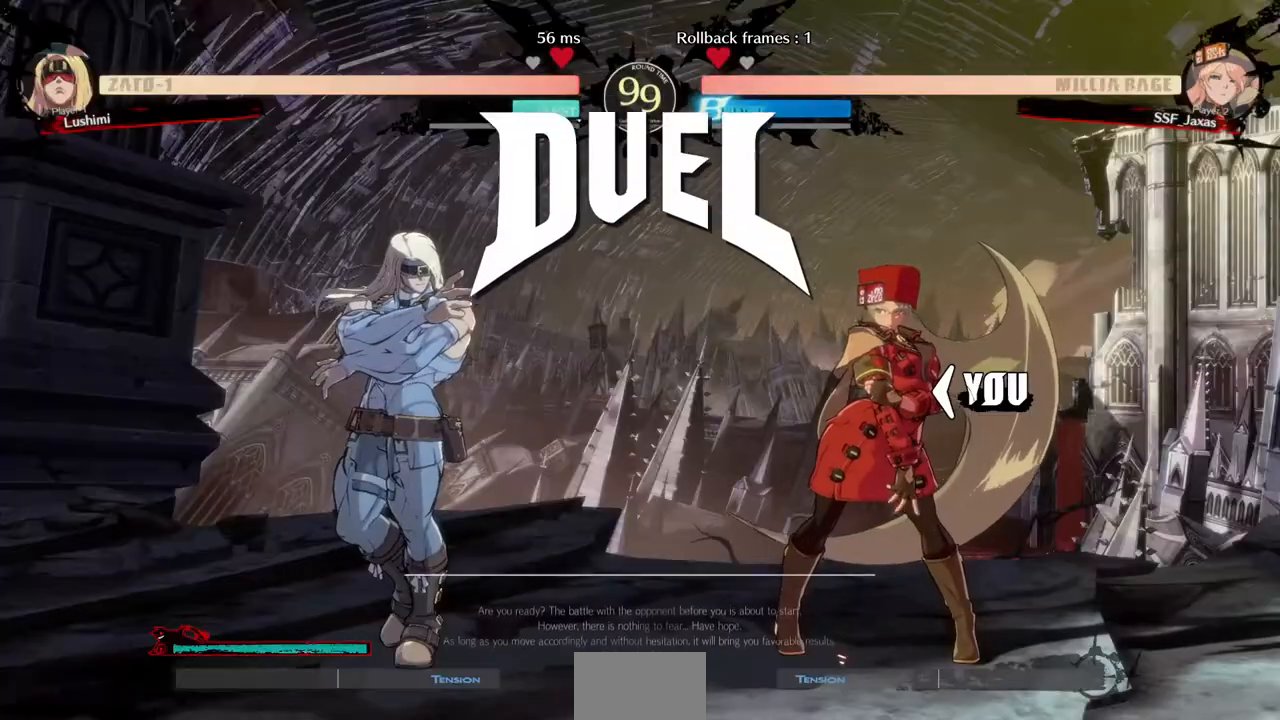
{"dt_ms": 480, "buttons": ["SQUARE", "TRIANGLE"]}
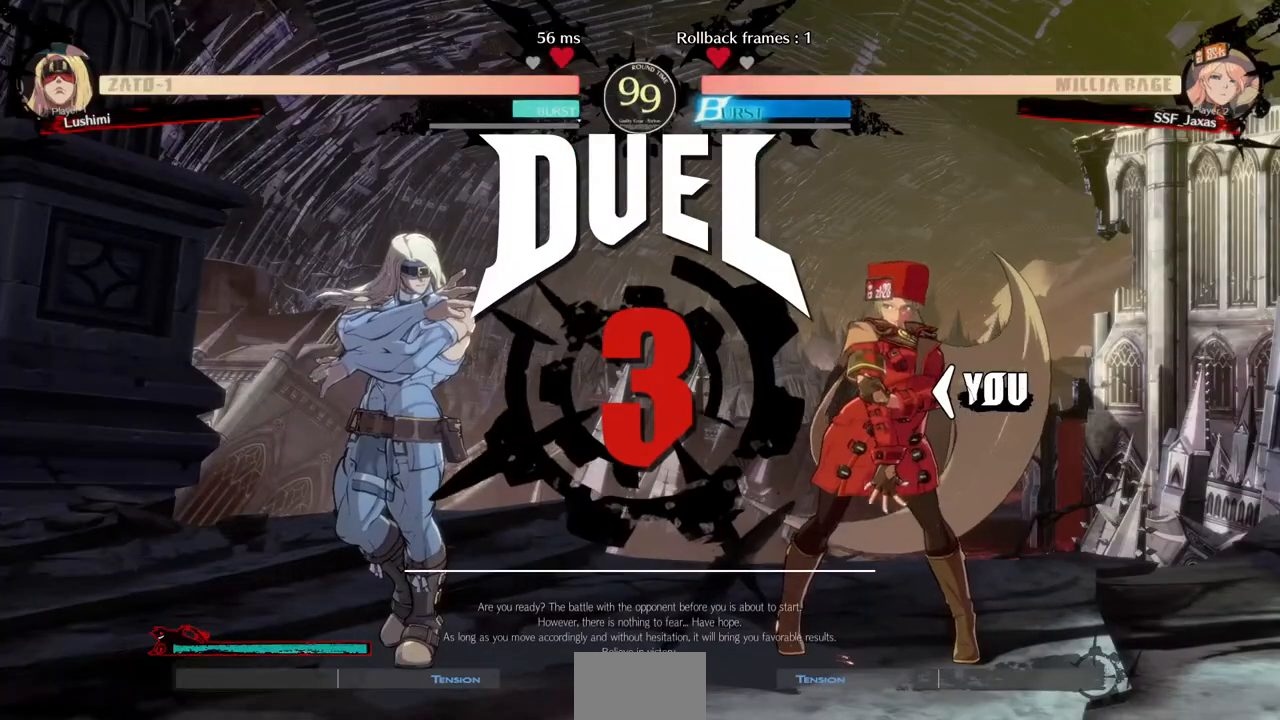
{"dt_ms": 520, "buttons": ["DPAD_DOWN"], "events": [[40, "DPAD_LEFT", "down"], [40, "SQUARE", "up"], [40, "TRIANGLE", "up"], [80, "DPAD_DOWN", "down"], [160, "DPAD_LEFT", "up"], [200, "DPAD_DOWN", "up"], [200, "DPAD_RIGHT", "down"], [200, "R1", "down"], [240, "L1", "down"], [240, "SQUARE", "down"], [240, "TRIANGLE", "down"], [320, "DPAD_RIGHT", "up"], [360, "DPAD_DOWN", "down"], [360, "DPAD_LEFT", "down"], [360, "L1", "up"], [360, "R1", "up"], [360, "SQUARE", "up"], [360, "TRIANGLE", "up"], [440, "DPAD_LEFT", "up"]]}
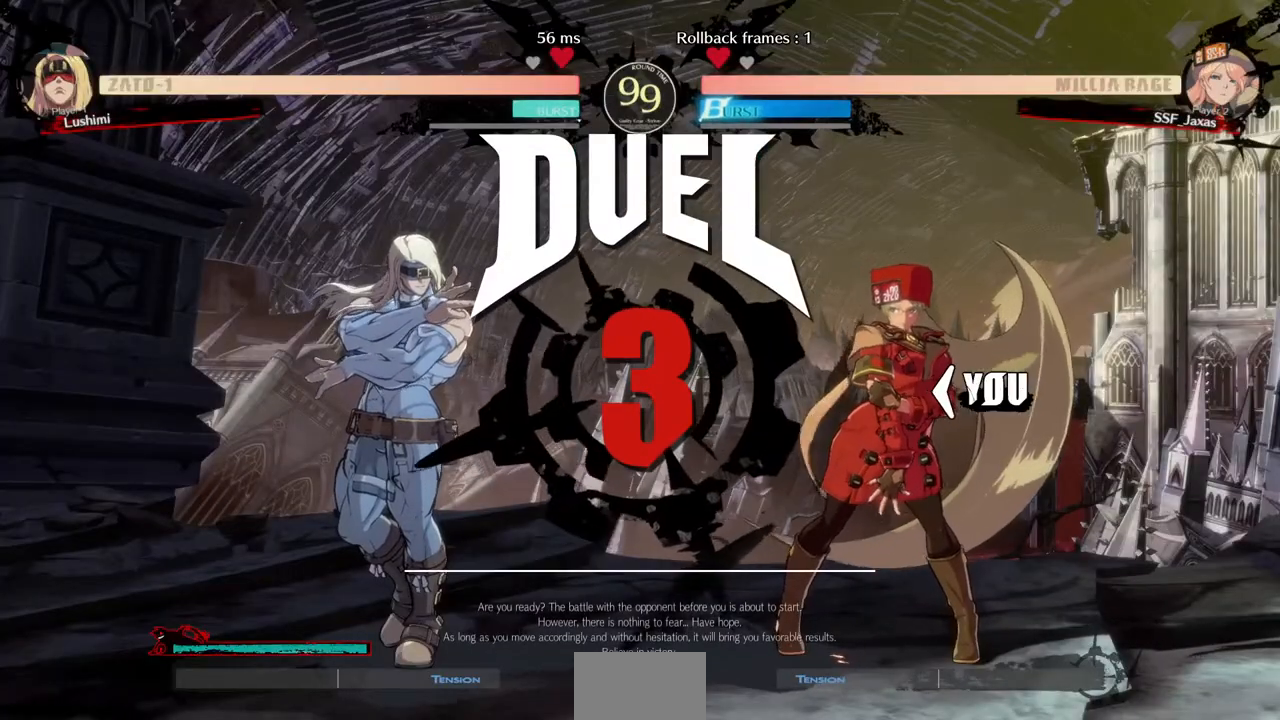
{"dt_ms": 480, "buttons": [], "events": [[80, "DPAD_DOWN", "up"], [80, "DPAD_LEFT", "down"], [160, "DPAD_DOWN", "down"], [440, "DPAD_LEFT", "up"], [480, "DPAD_DOWN", "up"]]}
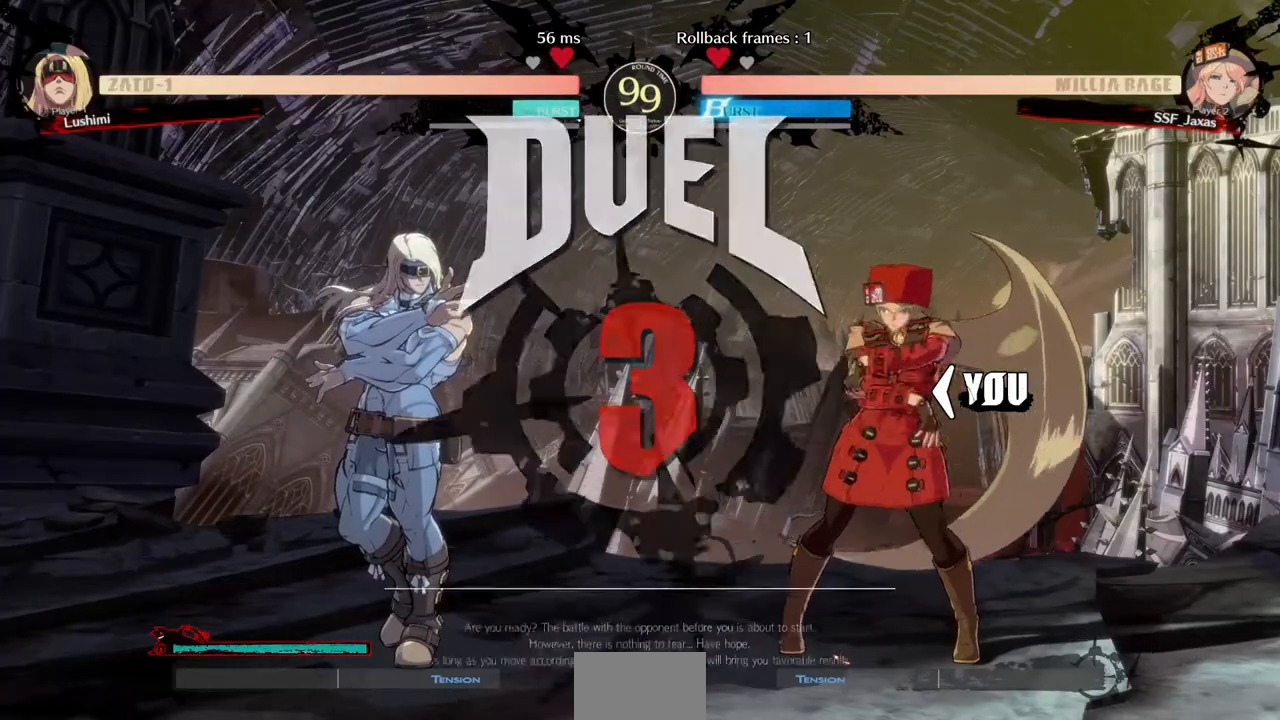
{"dt_ms": 520, "buttons": [], "events": []}
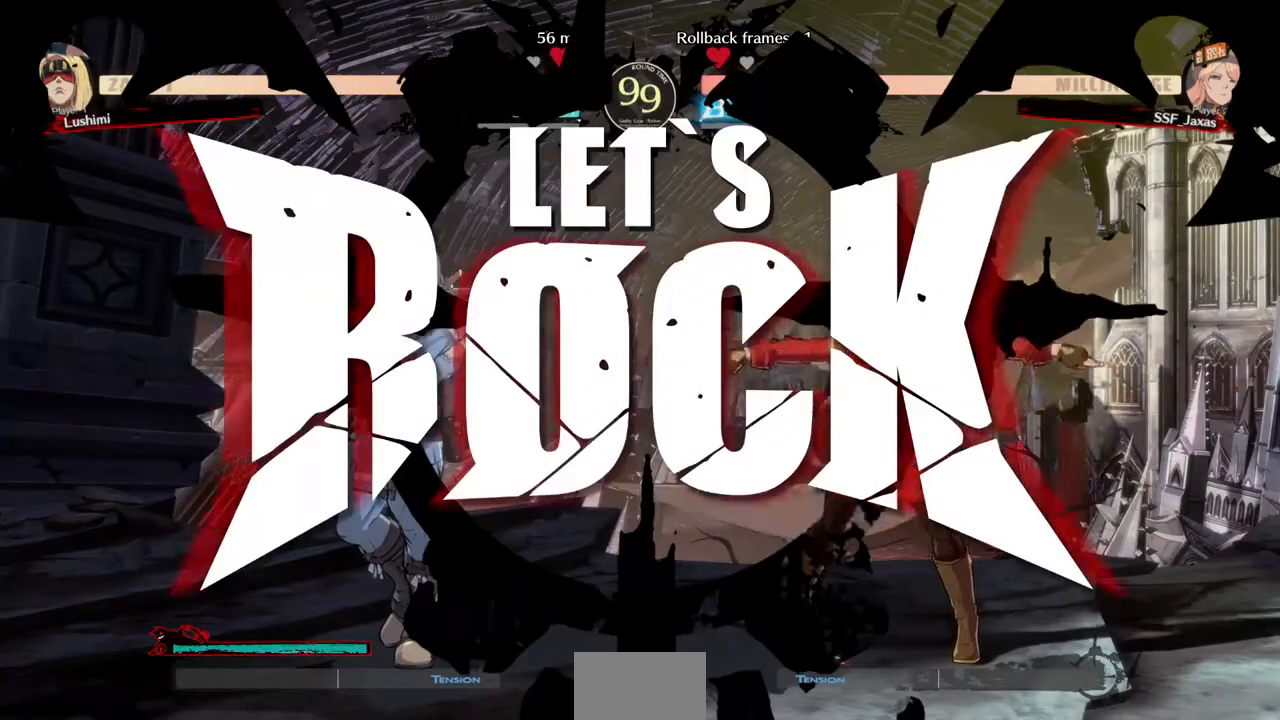
{"dt_ms": 480, "buttons": ["SQUARE", "DPAD_DOWN"], "events": [[320, "L1", "down"], [440, "DPAD_DOWN", "down"], [480, "L1", "up"], [480, "SQUARE", "down"]]}
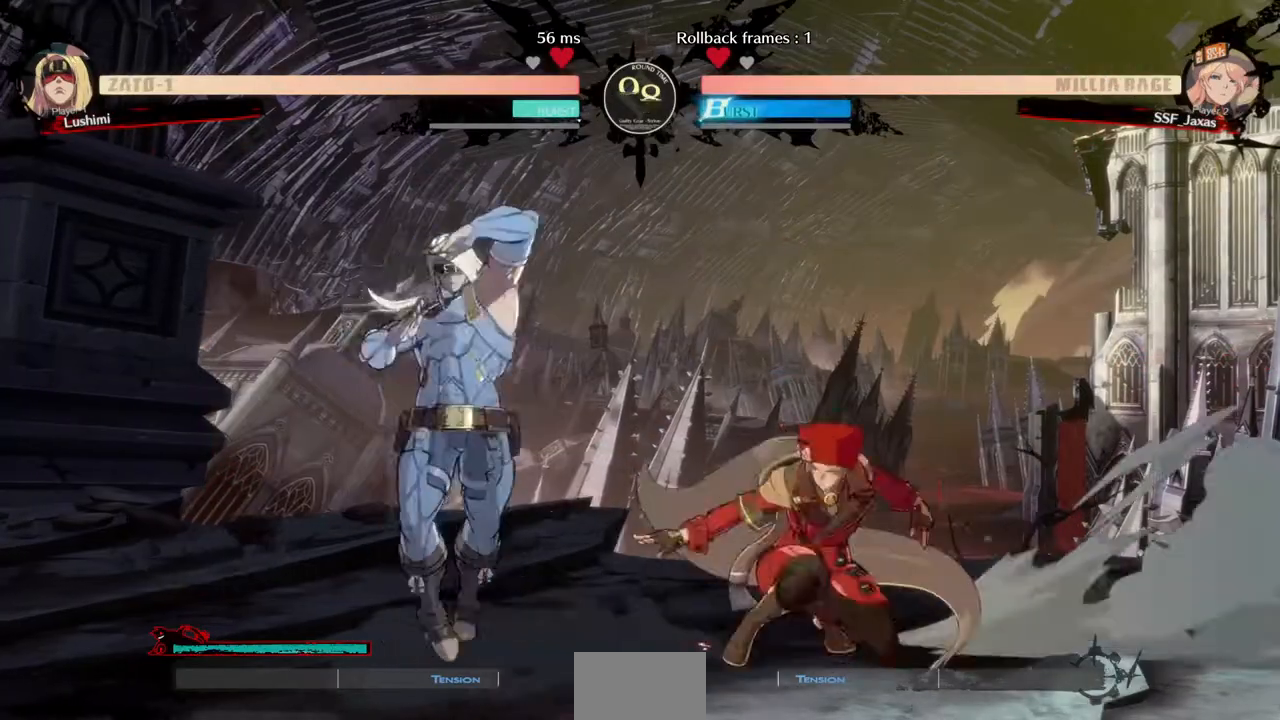
{"dt_ms": 520, "buttons": ["DPAD_DOWN", "DPAD_LEFT"], "events": [[40, "SQUARE", "up"], [120, "R2", "down"], [280, "R2", "up"], [360, "DPAD_DOWN", "up"], [440, "DPAD_DOWN", "down"], [520, "DPAD_LEFT", "down"]]}
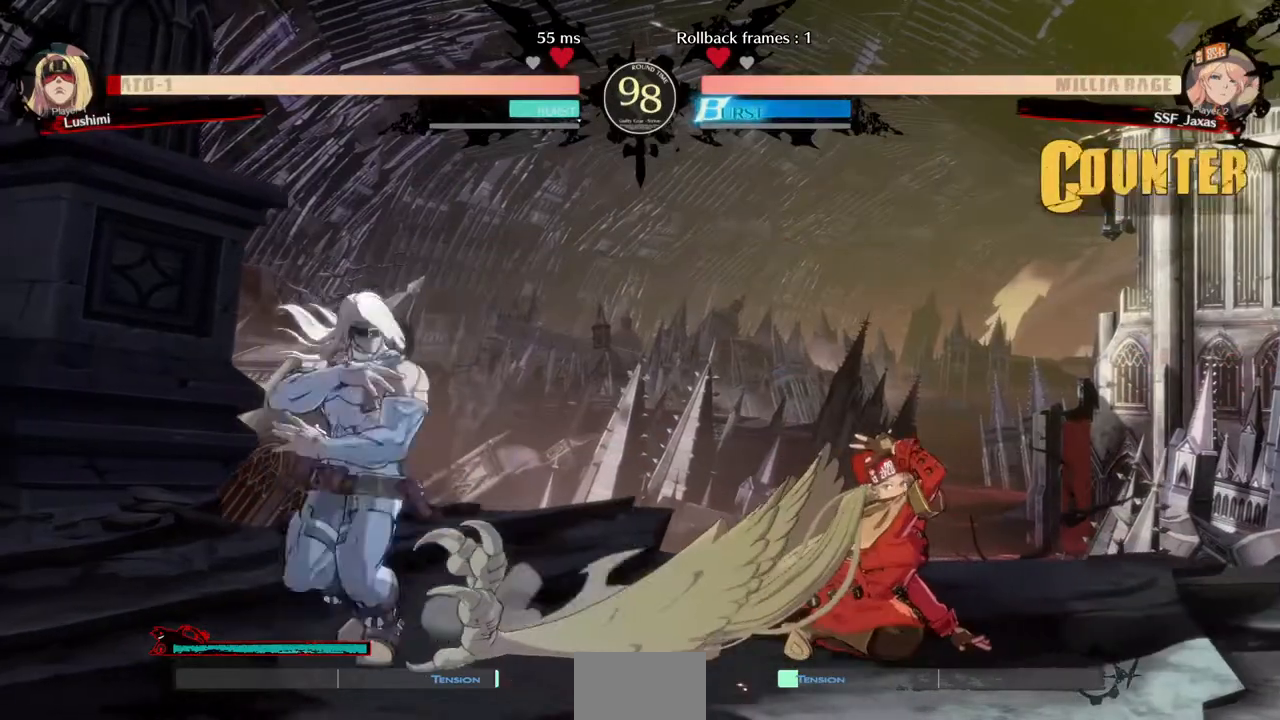
{"dt_ms": 480, "buttons": ["DPAD_RIGHT"], "events": [[40, "DPAD_DOWN", "up"], [40, "R1", "down"], [160, "DPAD_LEFT", "up"], [160, "R1", "up"], [240, "DPAD_RIGHT", "down"]]}
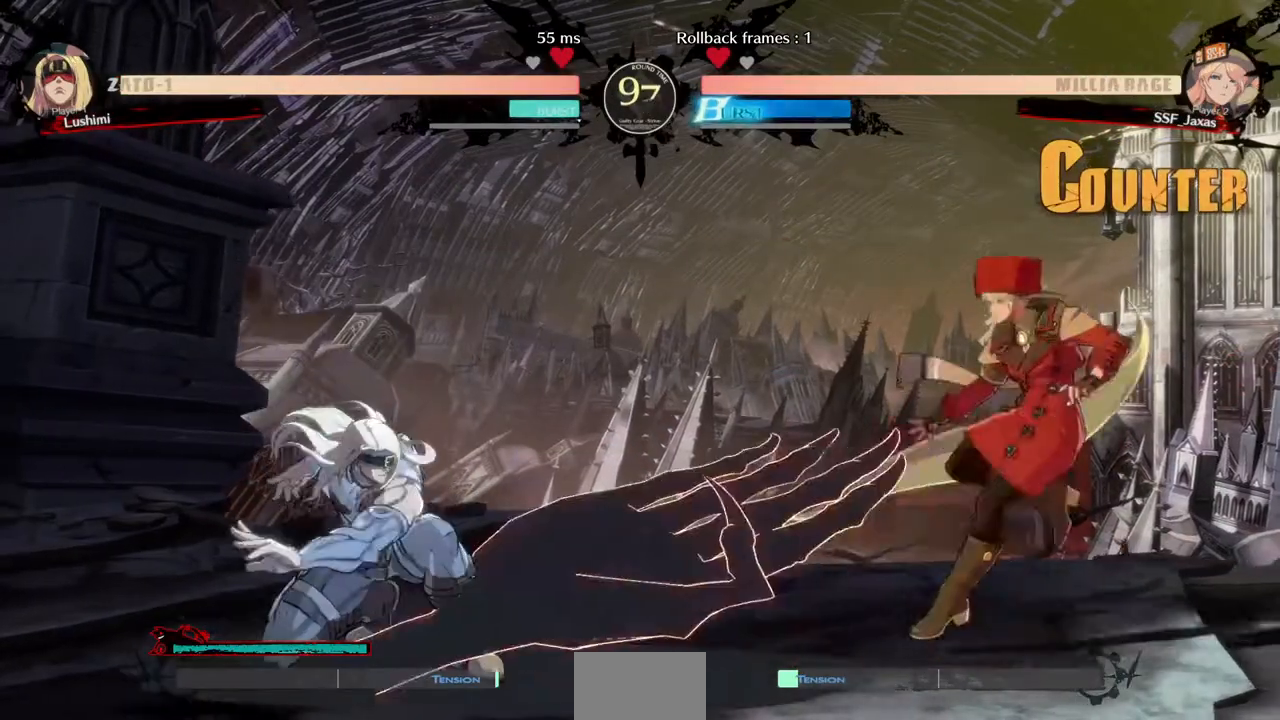
{"dt_ms": 520, "buttons": ["DPAD_RIGHT"], "events": [[160, "DPAD_LEFT", "down"], [160, "DPAD_RIGHT", "up"], [360, "DPAD_LEFT", "up"], [400, "DPAD_RIGHT", "down"]]}
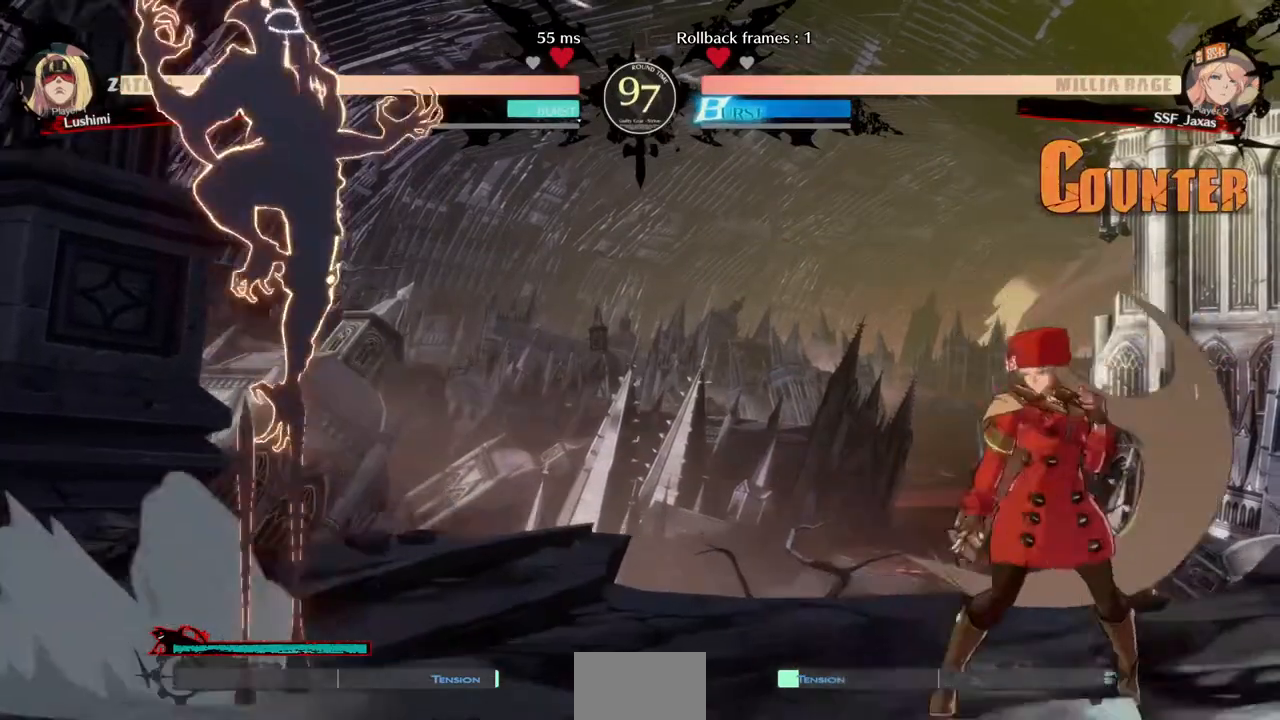
{"dt_ms": 480, "buttons": ["DPAD_LEFT"], "events": [[120, "DPAD_RIGHT", "up"], [240, "DPAD_LEFT", "down"]]}
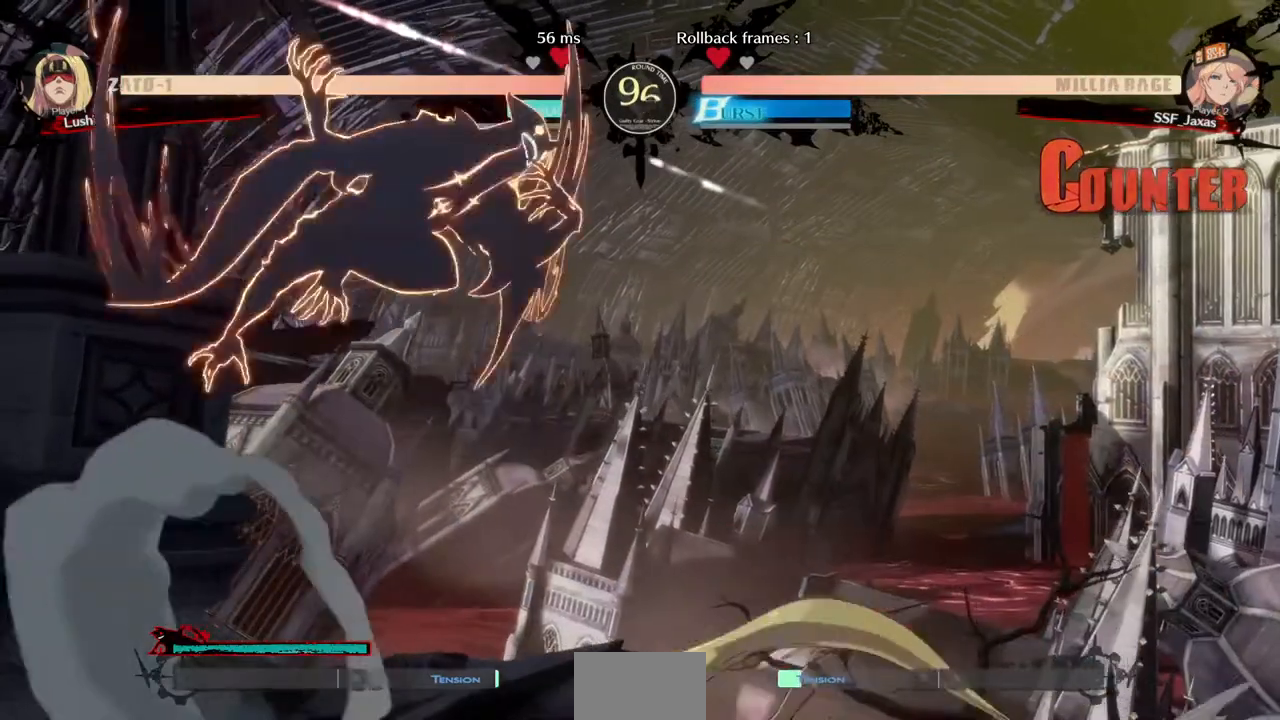
{"dt_ms": 520, "buttons": ["DPAD_DOWN", "DPAD_RIGHT"], "events": [[40, "DPAD_LEFT", "up"], [40, "DPAD_RIGHT", "down"], [320, "DPAD_DOWN", "down"], [320, "SQUARE", "down"], [360, "DPAD_RIGHT", "up"], [440, "SQUARE", "up"], [480, "DPAD_RIGHT", "down"]]}
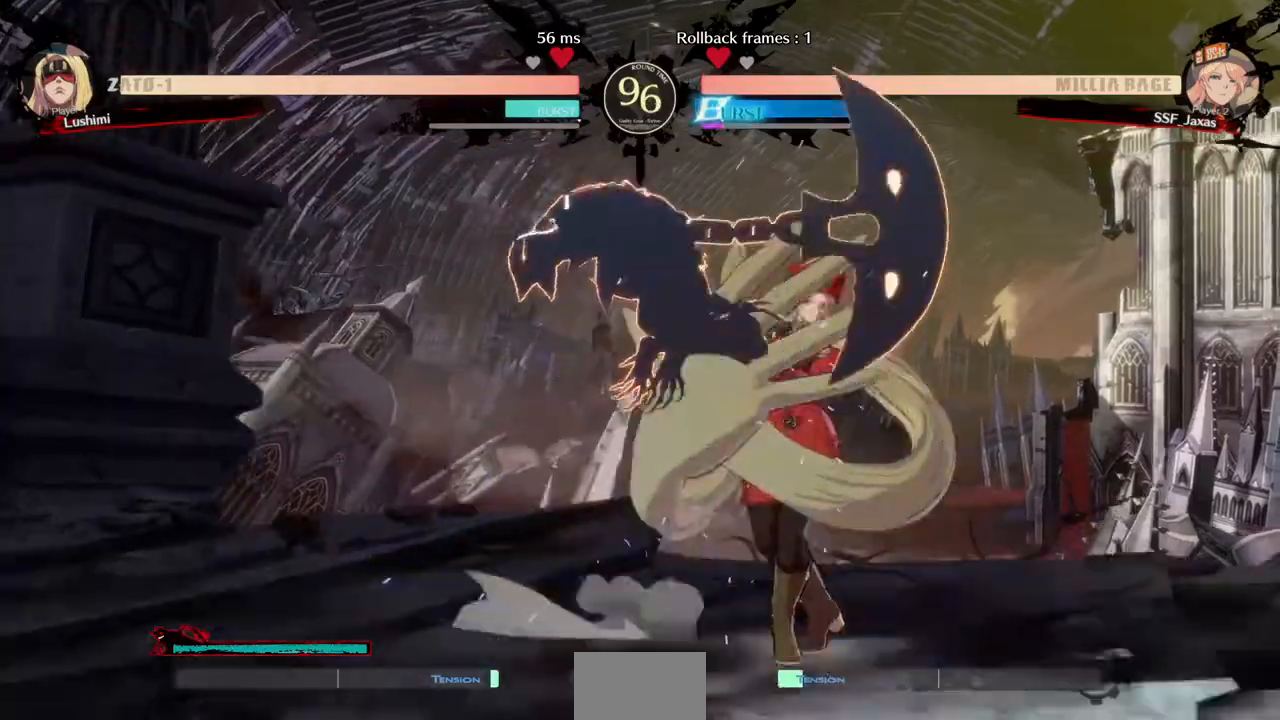
{"dt_ms": 480, "buttons": ["R2", "DPAD_DOWN", "DPAD_RIGHT"], "events": [[280, "R2", "down"]]}
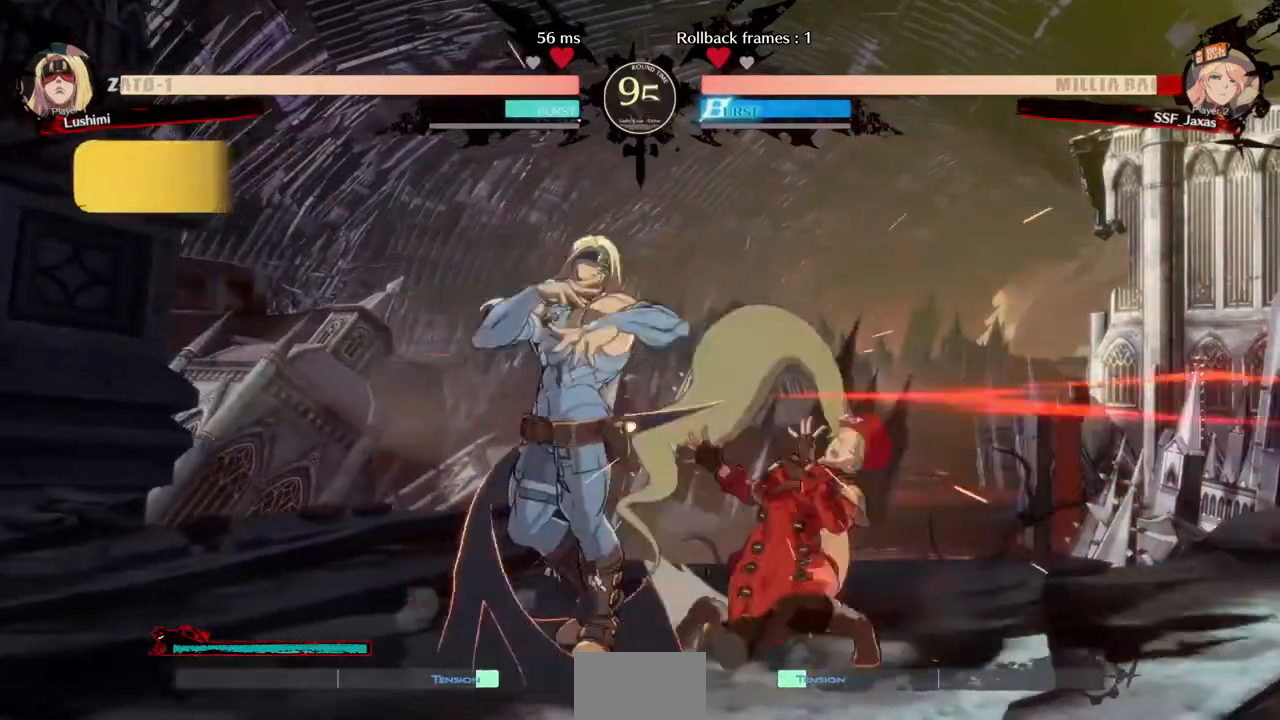
{"dt_ms": 520, "buttons": ["DPAD_DOWN", "DPAD_RIGHT"], "events": [[40, "R2", "up"]]}
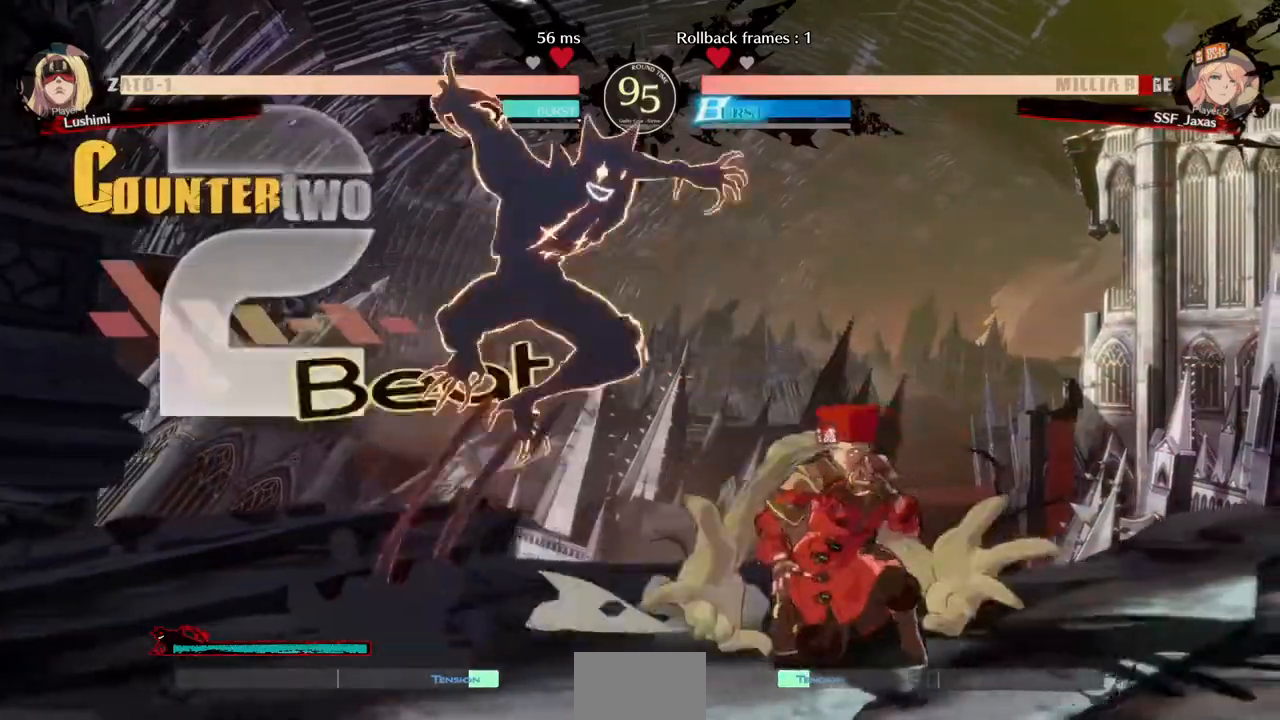
{"dt_ms": 1000, "buttons": ["DPAD_DOWN"]}
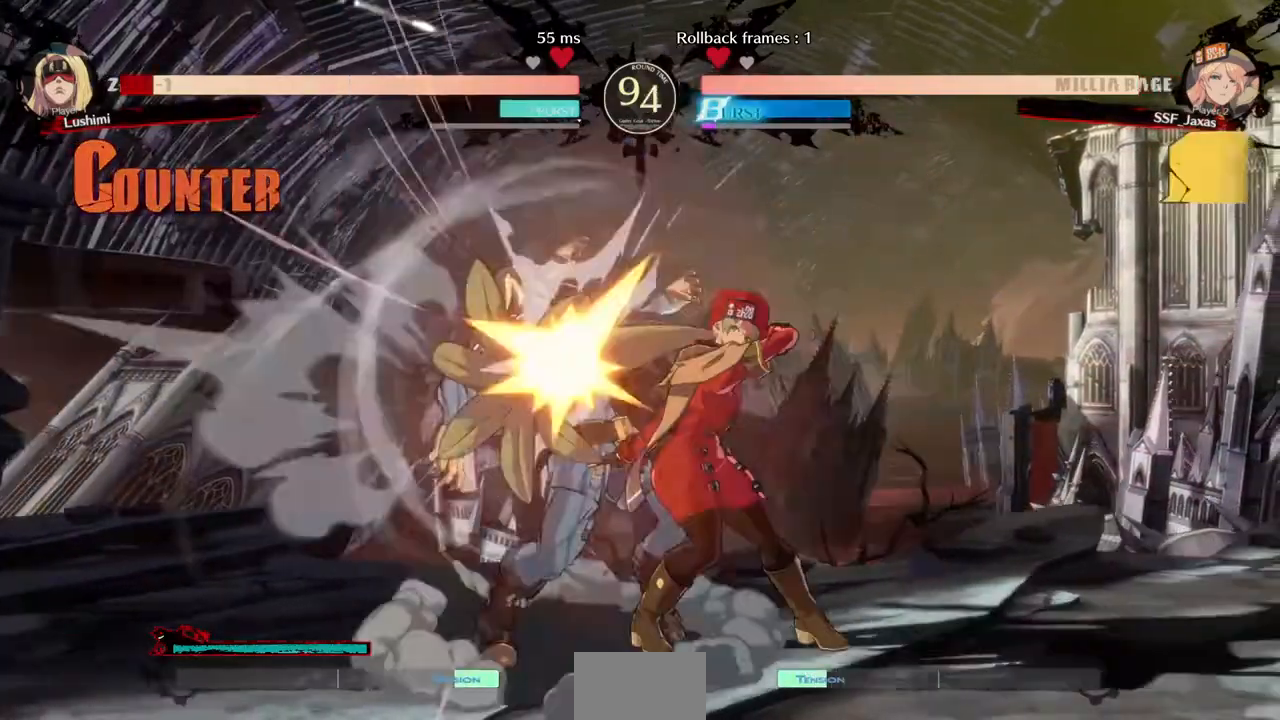
{"dt_ms": 480, "buttons": [], "events": [[40, "CROSS", "down"], [40, "DPAD_RIGHT", "down"], [40, "SQUARE", "down"], [80, "DPAD_DOWN", "up"], [120, "SQUARE", "up"], [160, "CROSS", "up"], [320, "DPAD_RIGHT", "up"]]}